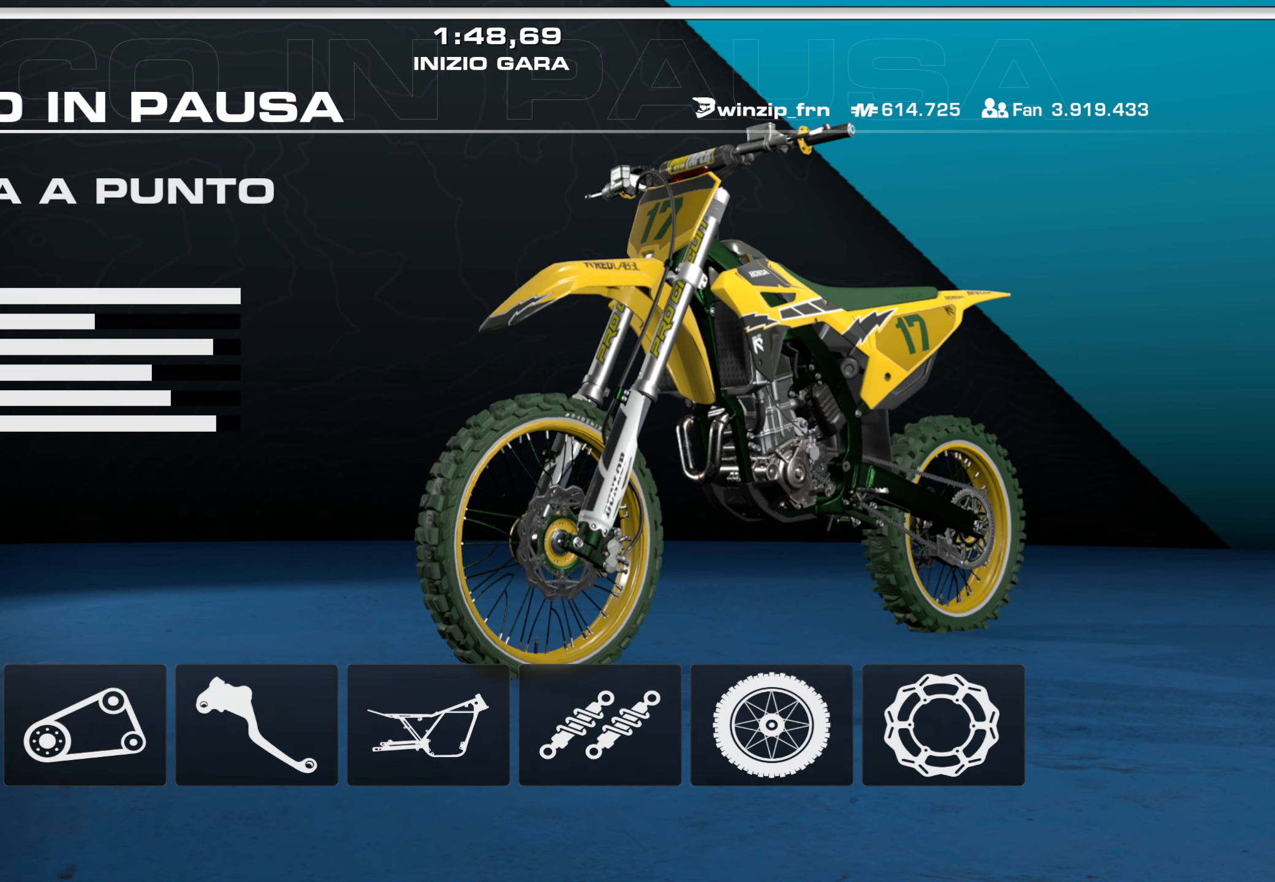
Gameplay with a controller (Xbox layout); each line is a JSON object with the inputs held at the frame after it. "events" lists button and stick changes between this image and that frame as [ms after this image, input, new state], when the widget could be followed in between.
{"buttons": [], "left_stick": "center", "right_stick": "center", "events": [[83, "DPAD_RIGHT", "down"], [183, "DPAD_RIGHT", "up"], [350, "A", "down"], [450, "A", "up"]]}
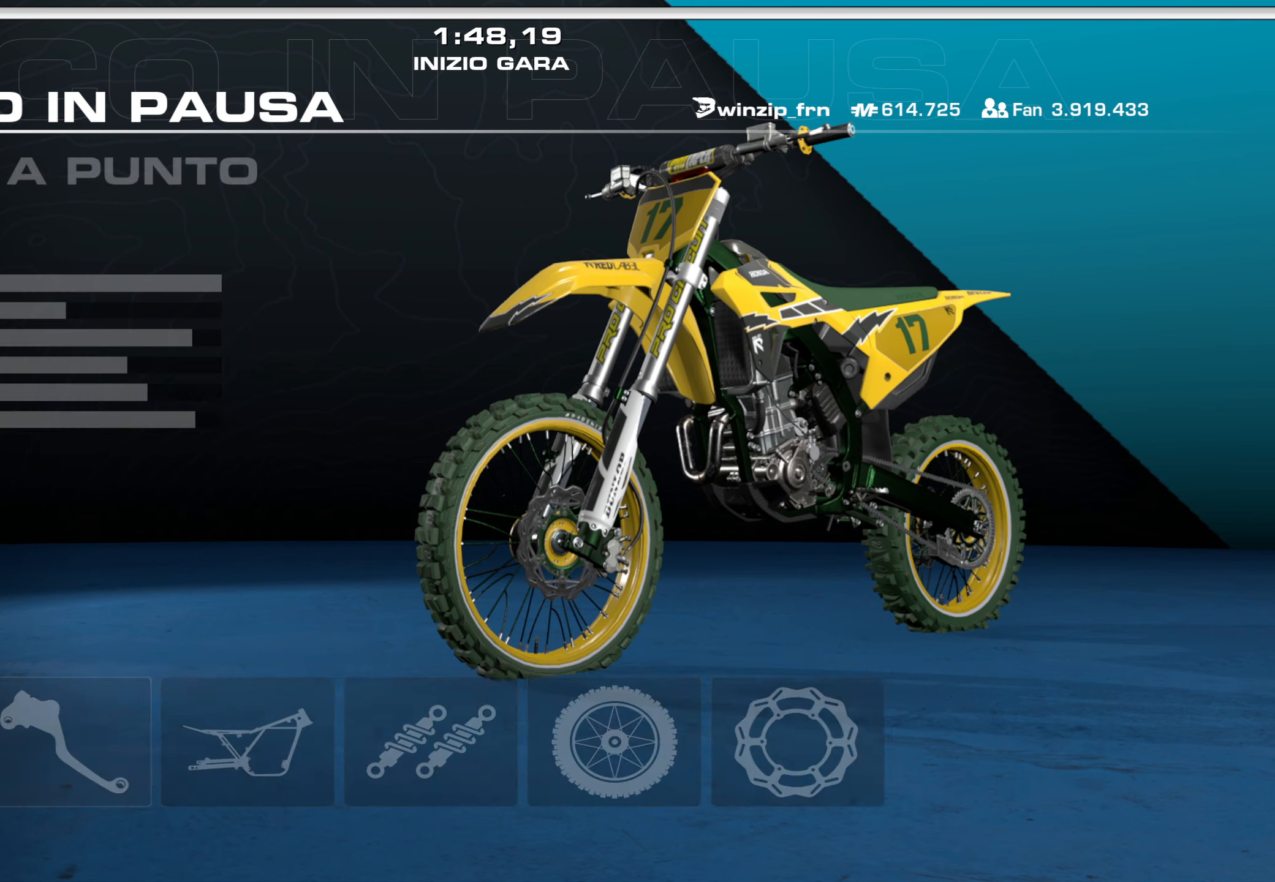
{"buttons": [], "left_stick": "center", "right_stick": "center", "events": []}
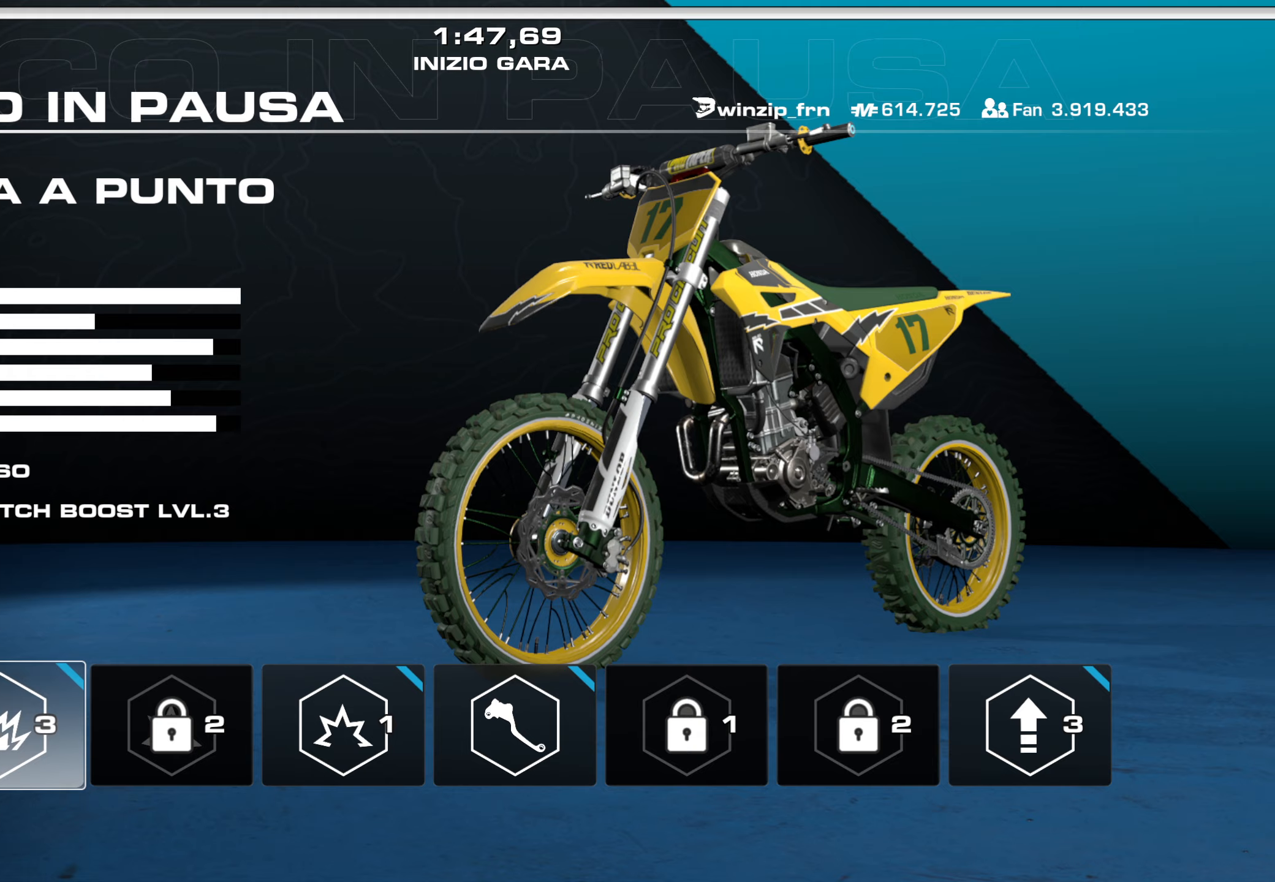
{"buttons": [], "left_stick": "center", "right_stick": "center", "events": [[200, "B", "down"], [300, "B", "up"]]}
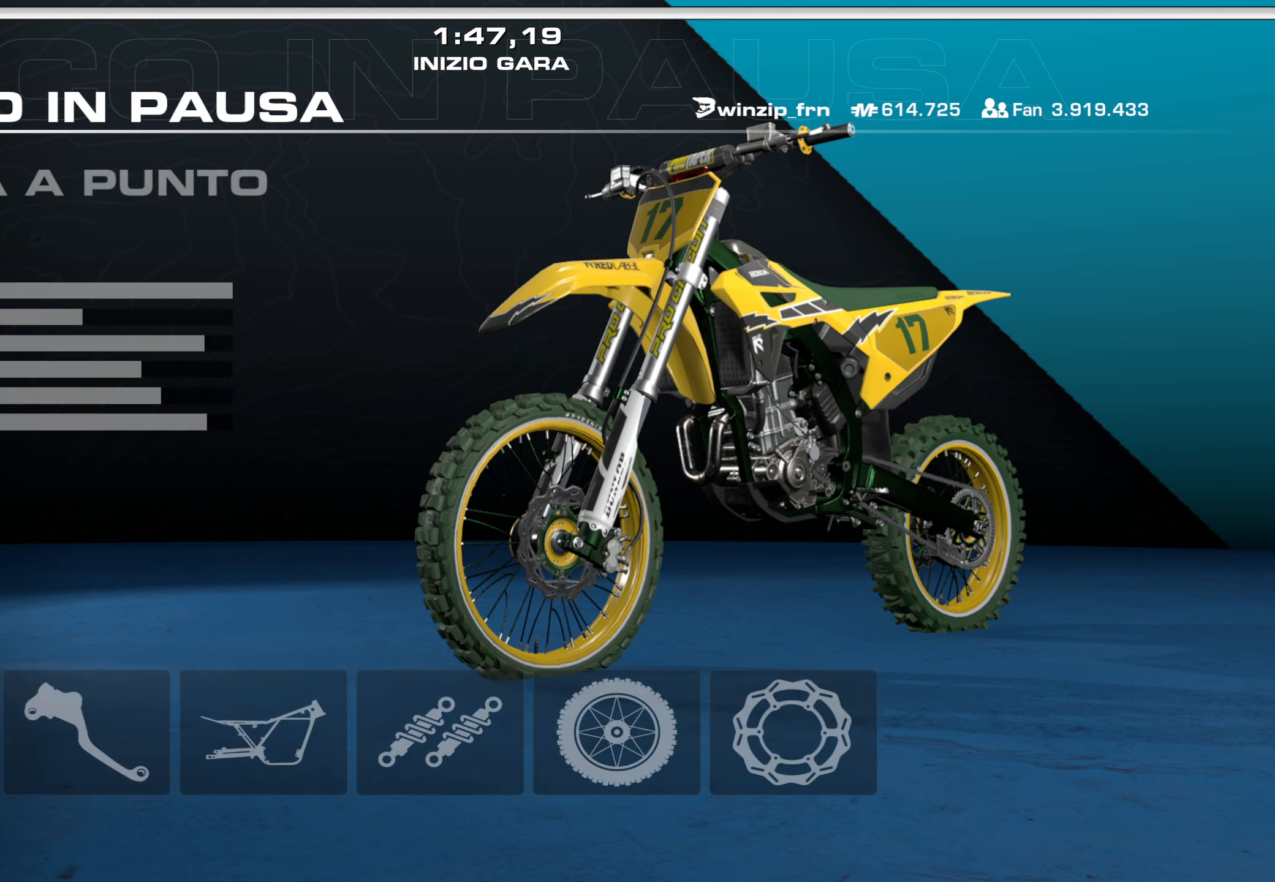
{"buttons": [], "left_stick": "center", "right_stick": "center", "events": []}
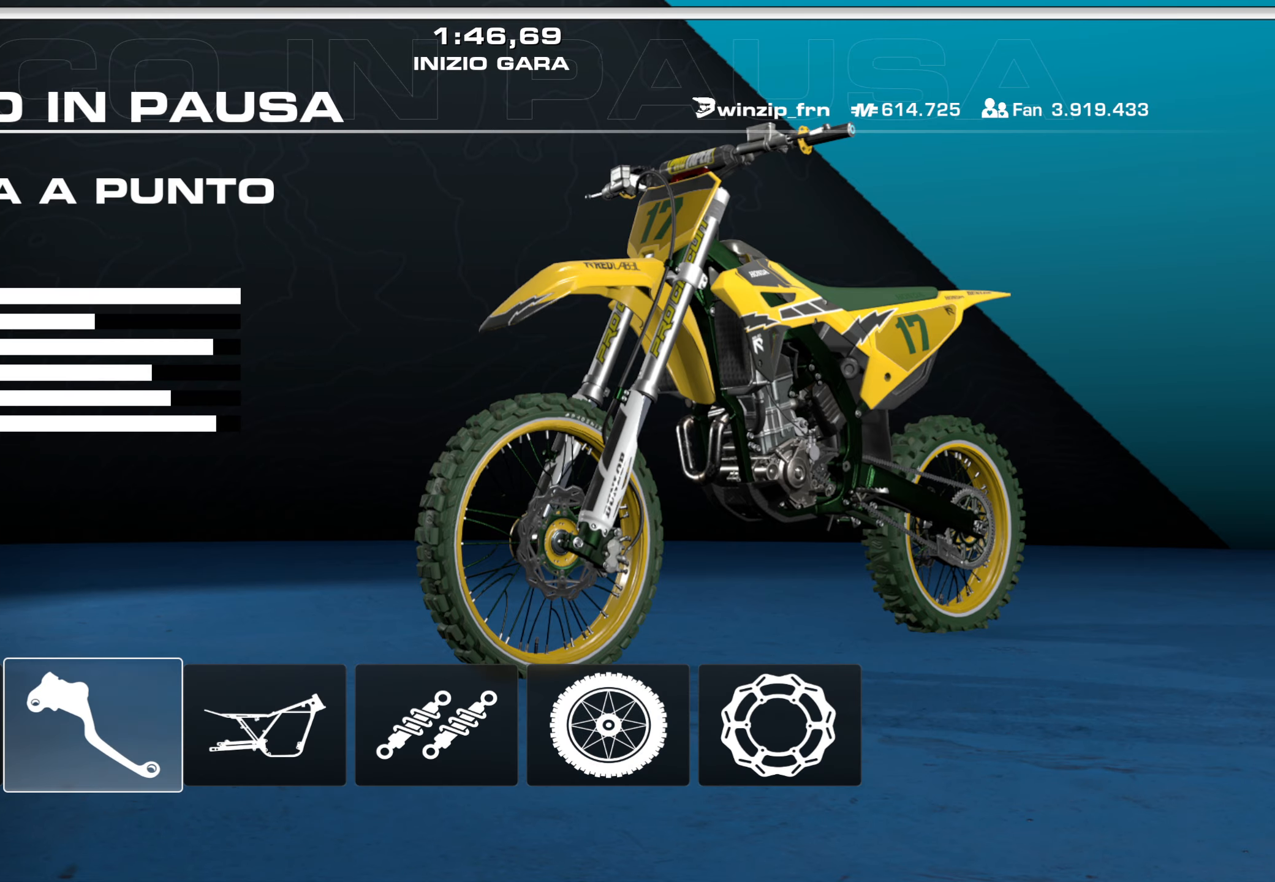
{"buttons": [], "left_stick": "center", "right_stick": "center", "events": [[217, "DPAD_RIGHT", "down"], [333, "DPAD_RIGHT", "up"]]}
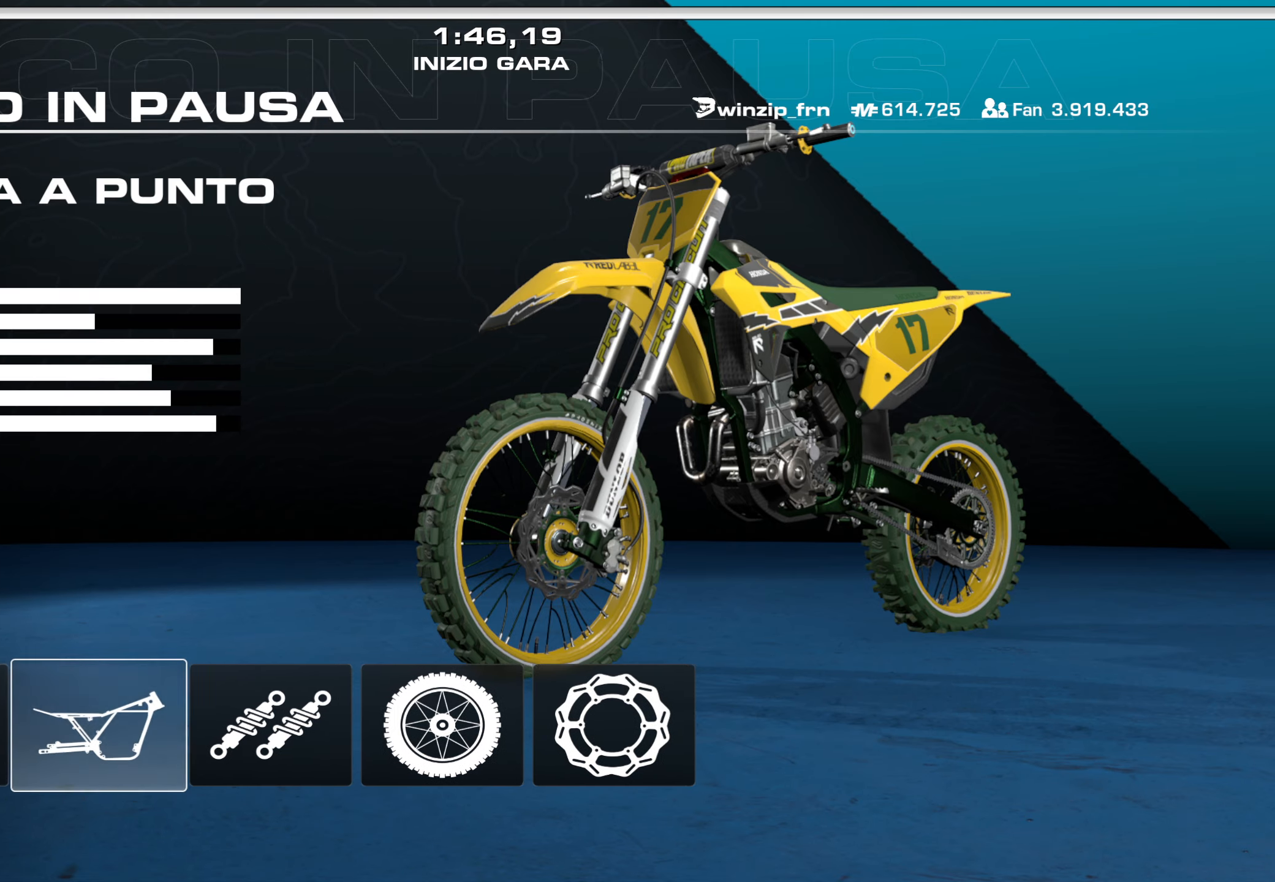
{"buttons": [], "left_stick": "center", "right_stick": "center", "events": [[83, "A", "down"], [167, "A", "up"]]}
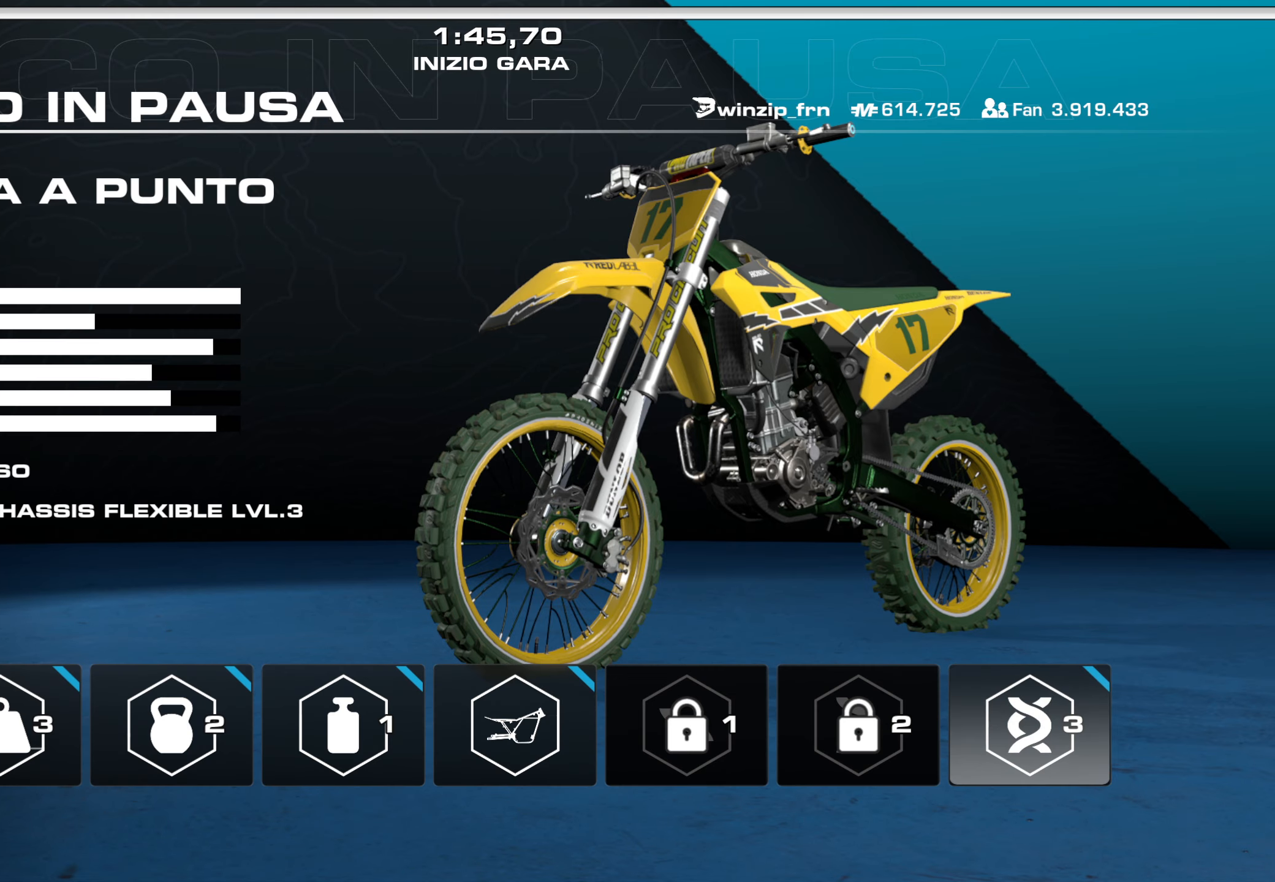
{"buttons": [], "left_stick": "center", "right_stick": "center", "events": []}
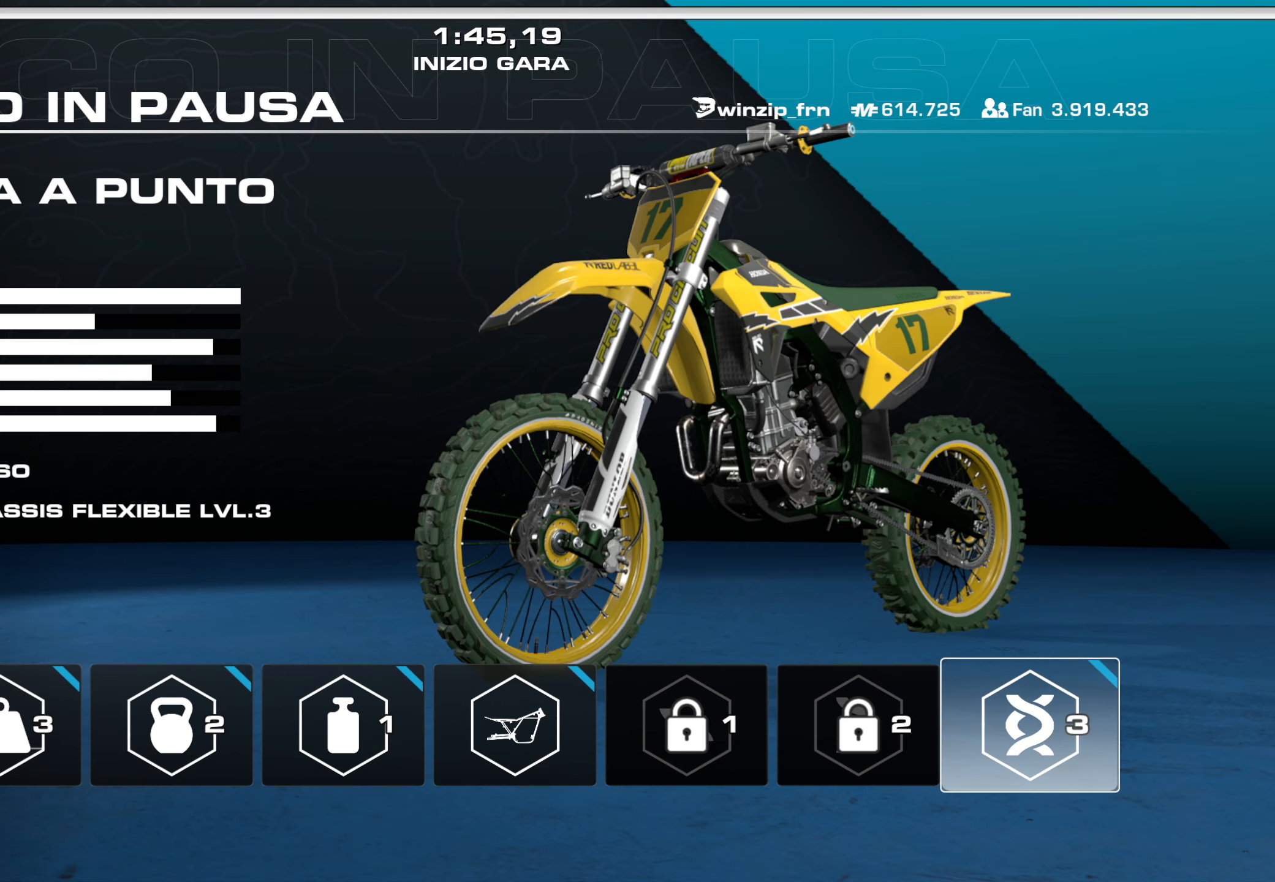
{"buttons": [], "left_stick": "center", "right_stick": "center", "events": [[283, "B", "down"], [383, "B", "up"]]}
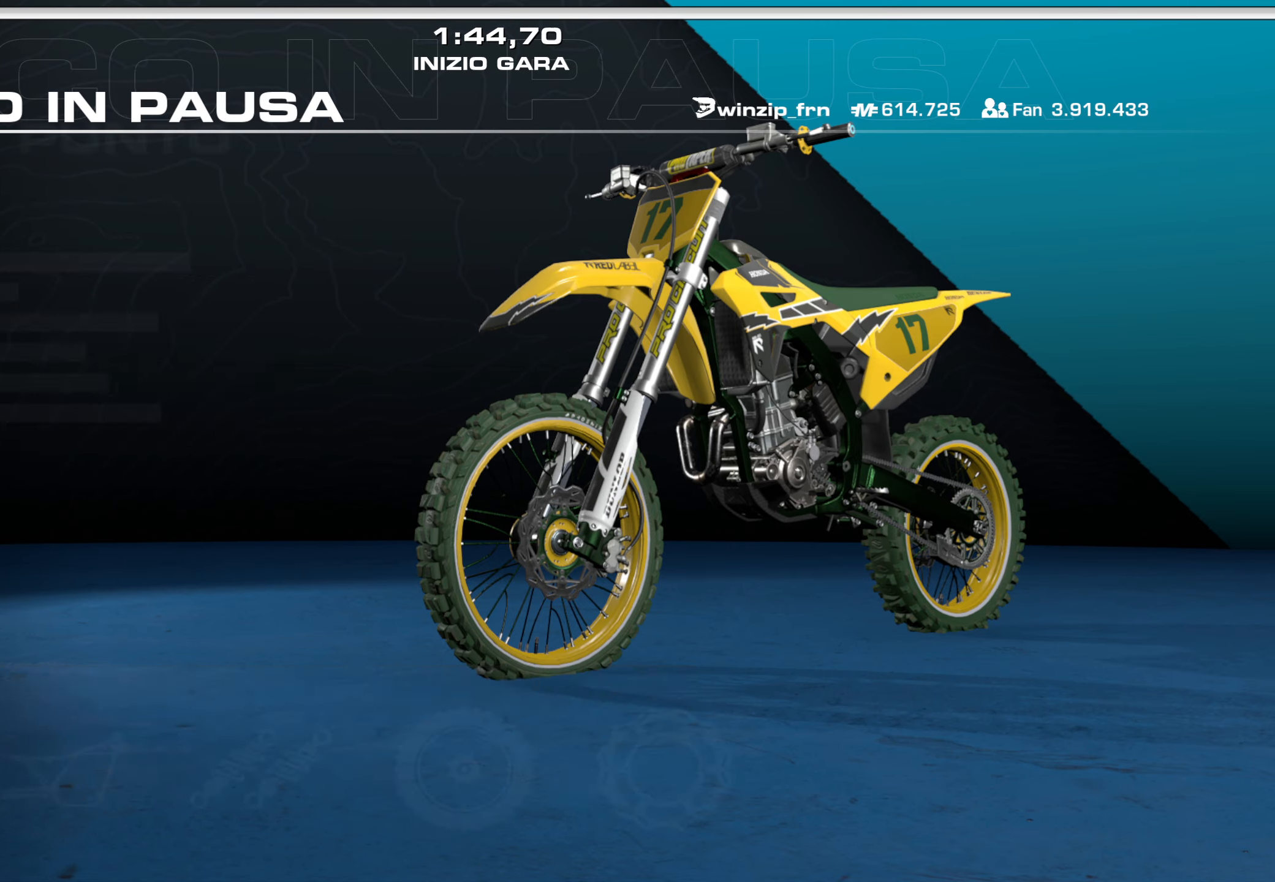
{"buttons": [], "left_stick": "center", "right_stick": "center", "events": [[333, "DPAD_RIGHT", "down"], [417, "DPAD_RIGHT", "up"]]}
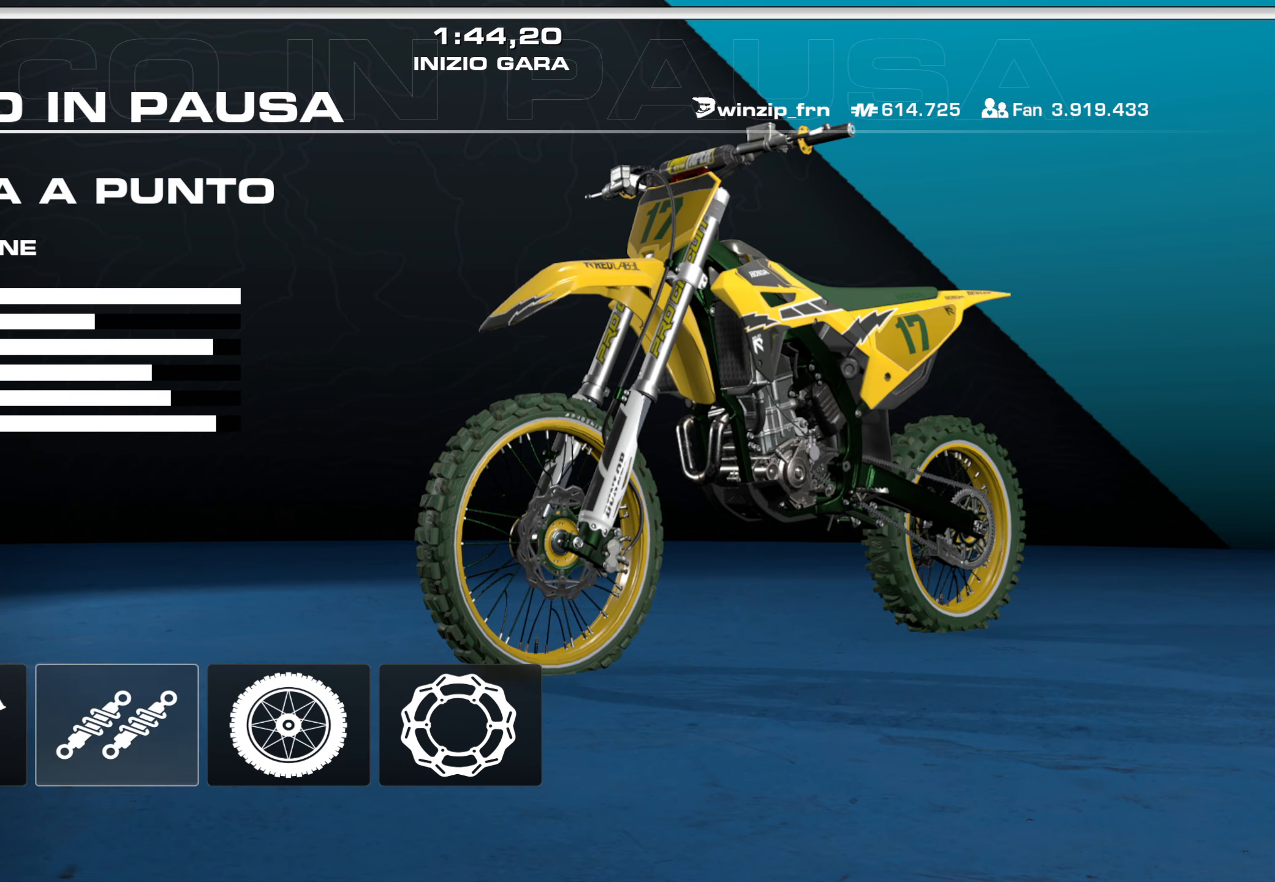
{"buttons": [], "left_stick": "center", "right_stick": "center", "events": [[250, "A", "down"], [333, "A", "up"]]}
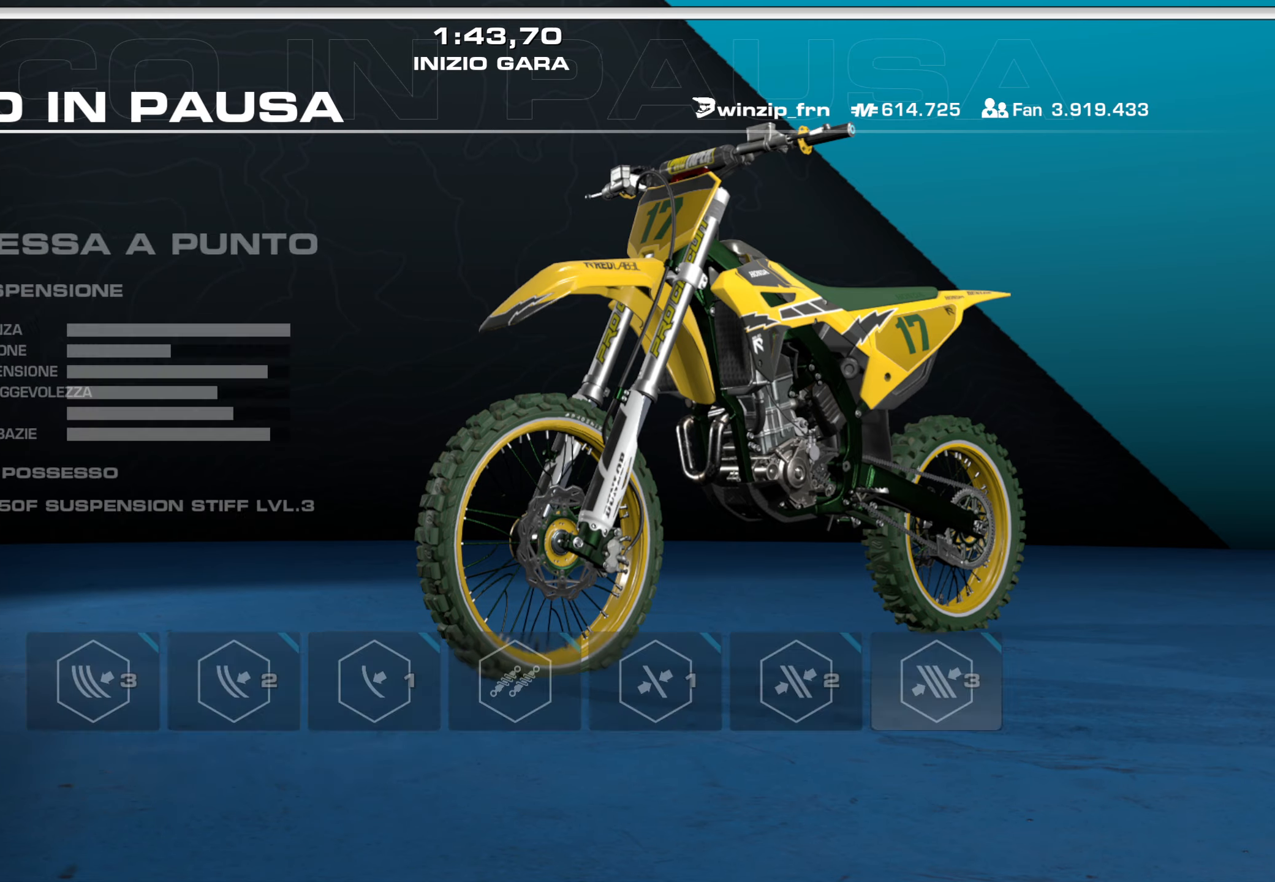
{"buttons": [], "left_stick": "center", "right_stick": "center", "events": []}
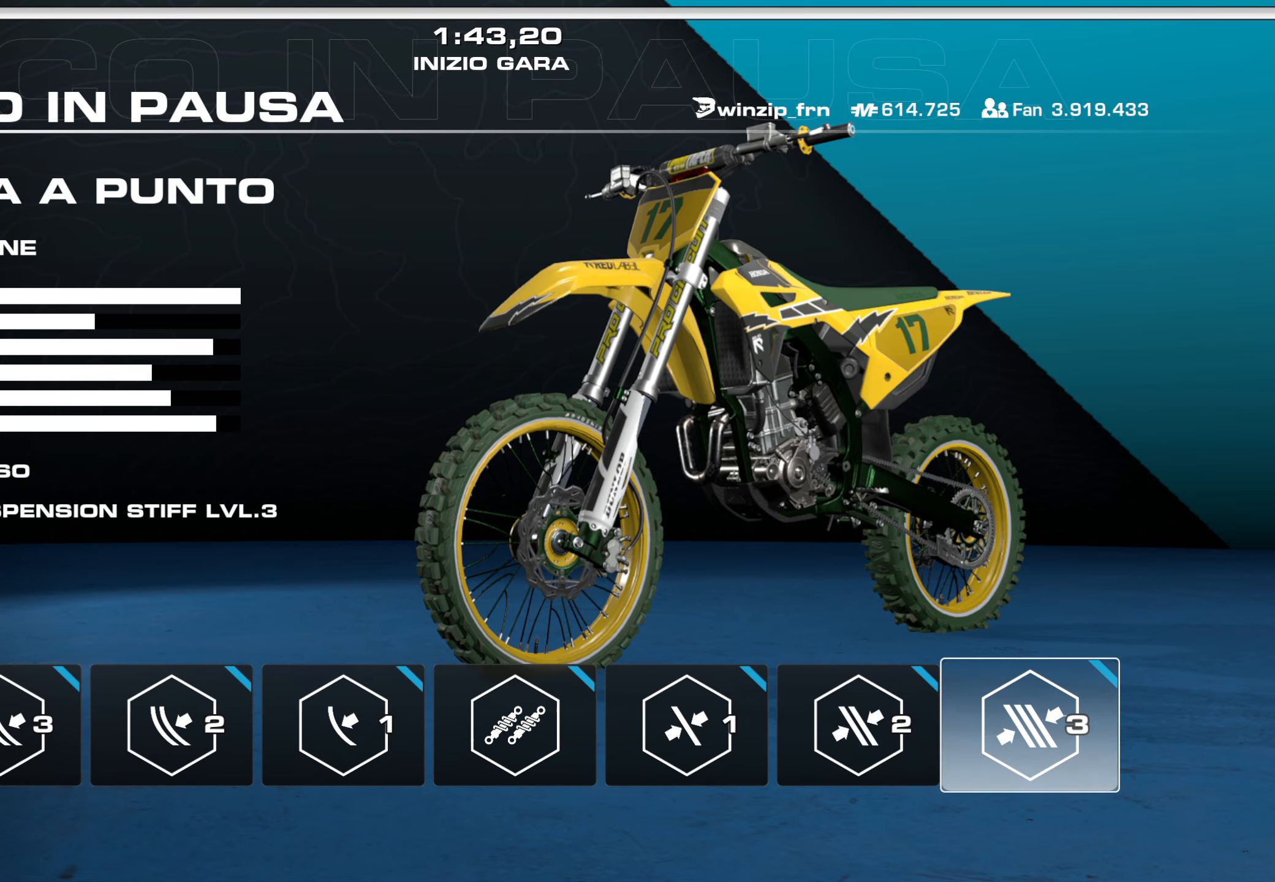
{"buttons": [], "left_stick": "center", "right_stick": "center", "events": [[300, "B", "down"], [400, "B", "up"]]}
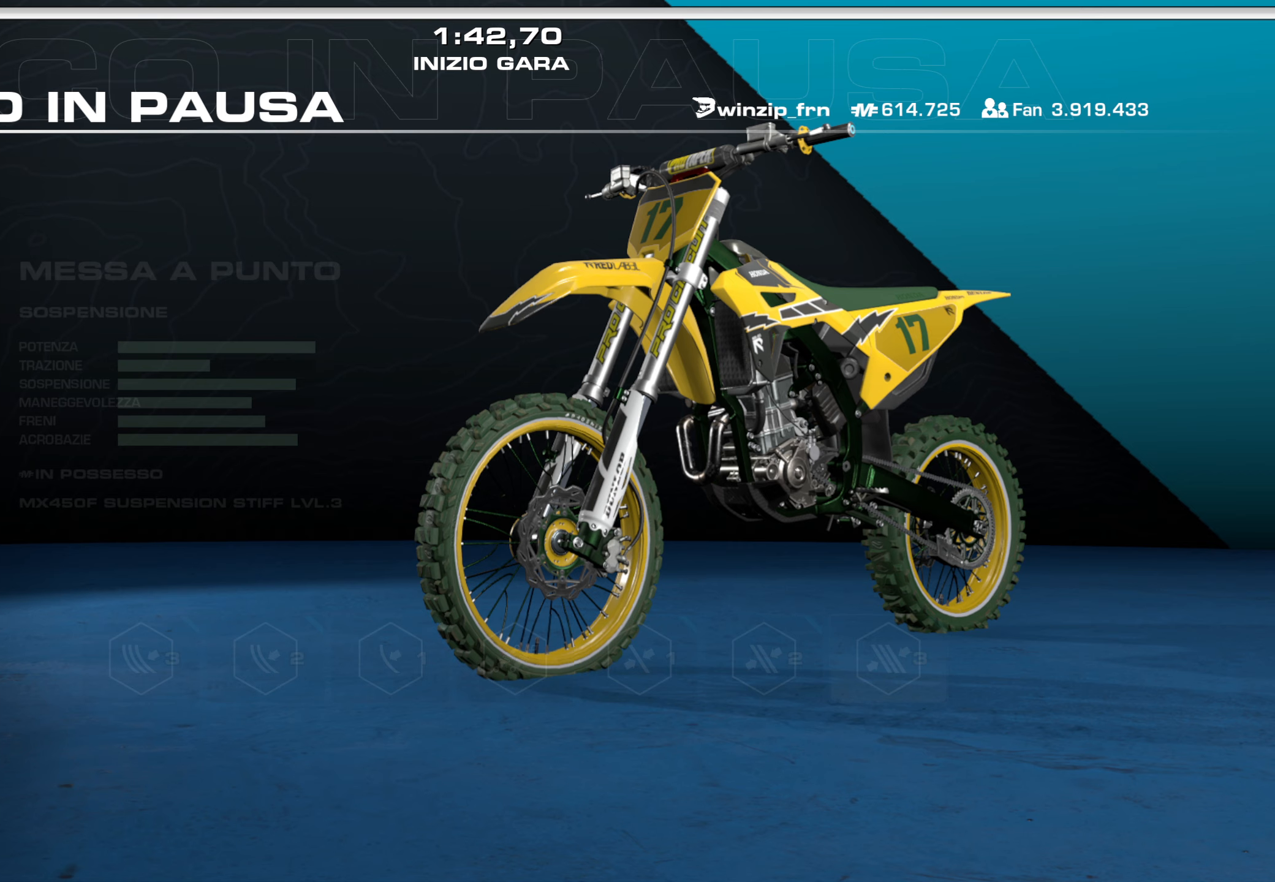
{"buttons": [], "left_stick": "center", "right_stick": "center", "events": []}
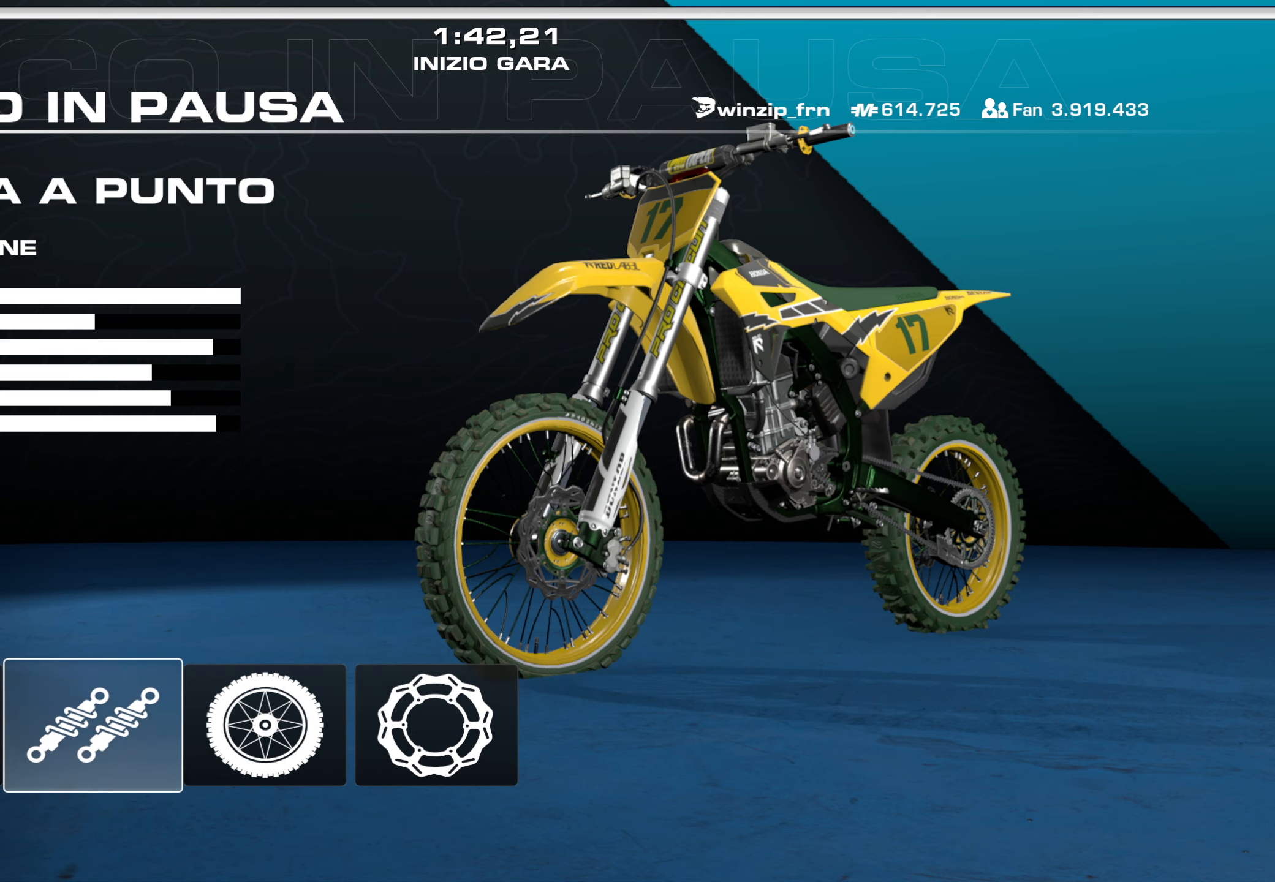
{"buttons": [], "left_stick": "center", "right_stick": "center", "events": [[17, "DPAD_RIGHT", "down"], [67, "DPAD_RIGHT", "up"], [350, "A", "down"], [450, "A", "up"]]}